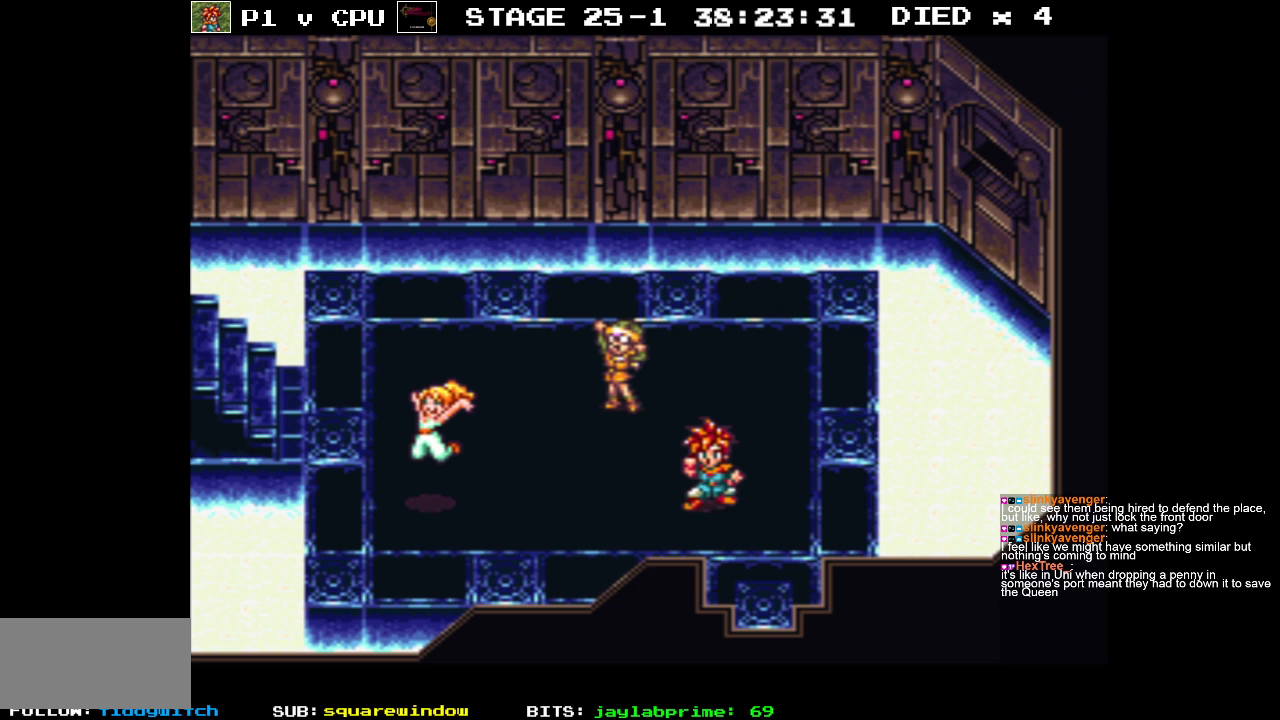
Gameplay with a controller (Nintendo layout); each line is a JSON object with the inputs held at the frame after it. "events" lists button and stick changes between this image and that frame as [ms after this image, input, new state], when the widget could be followed in between. Not read: L3 R1 R3.
{"buttons": [], "events": []}
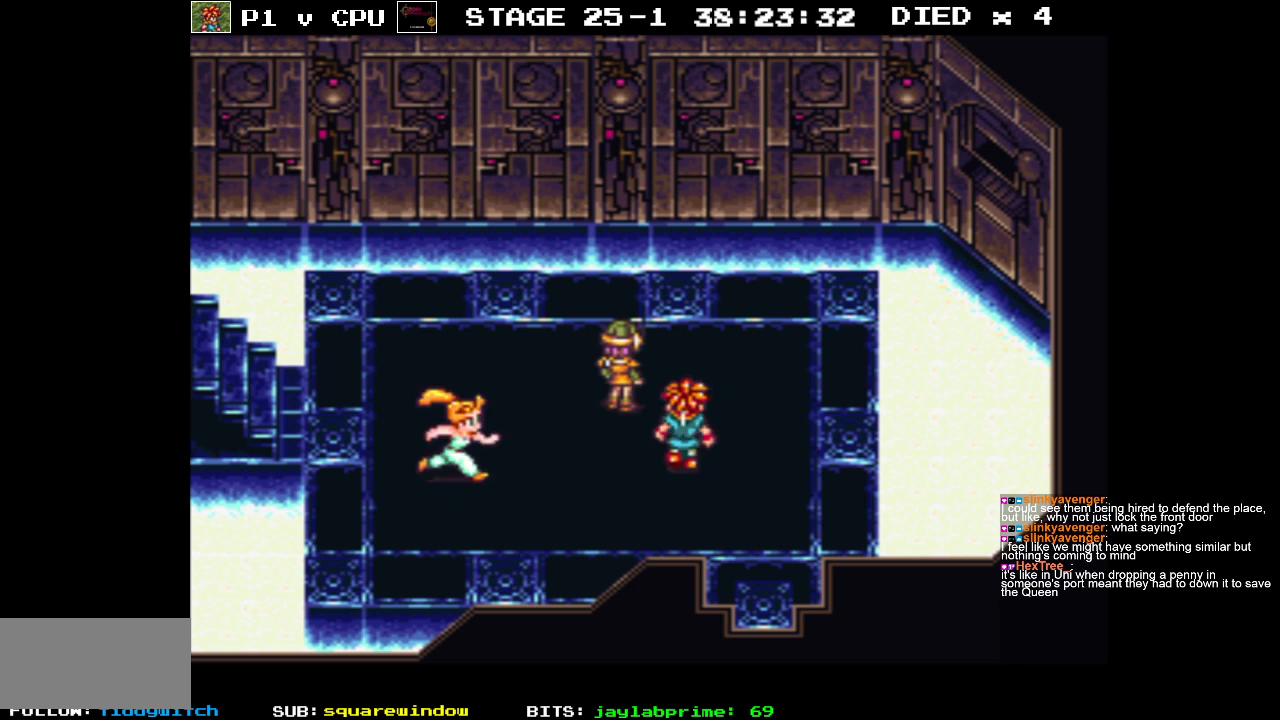
{"buttons": [], "events": []}
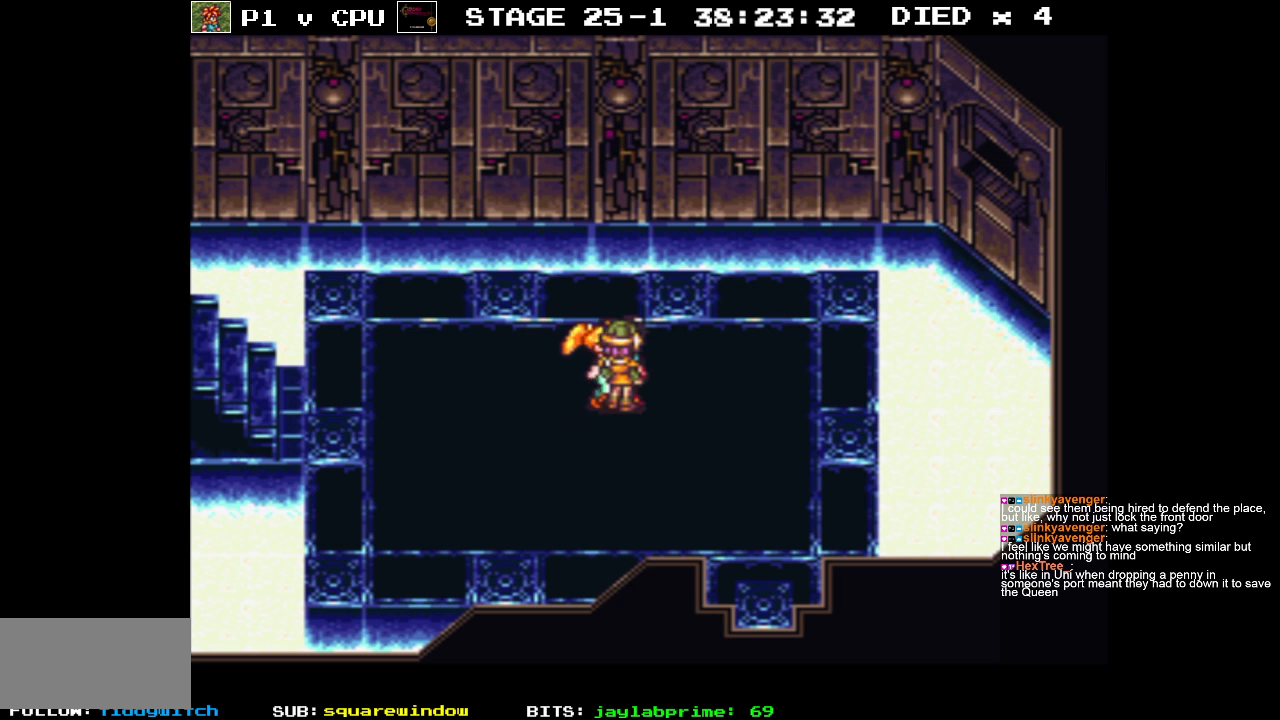
{"buttons": [], "events": []}
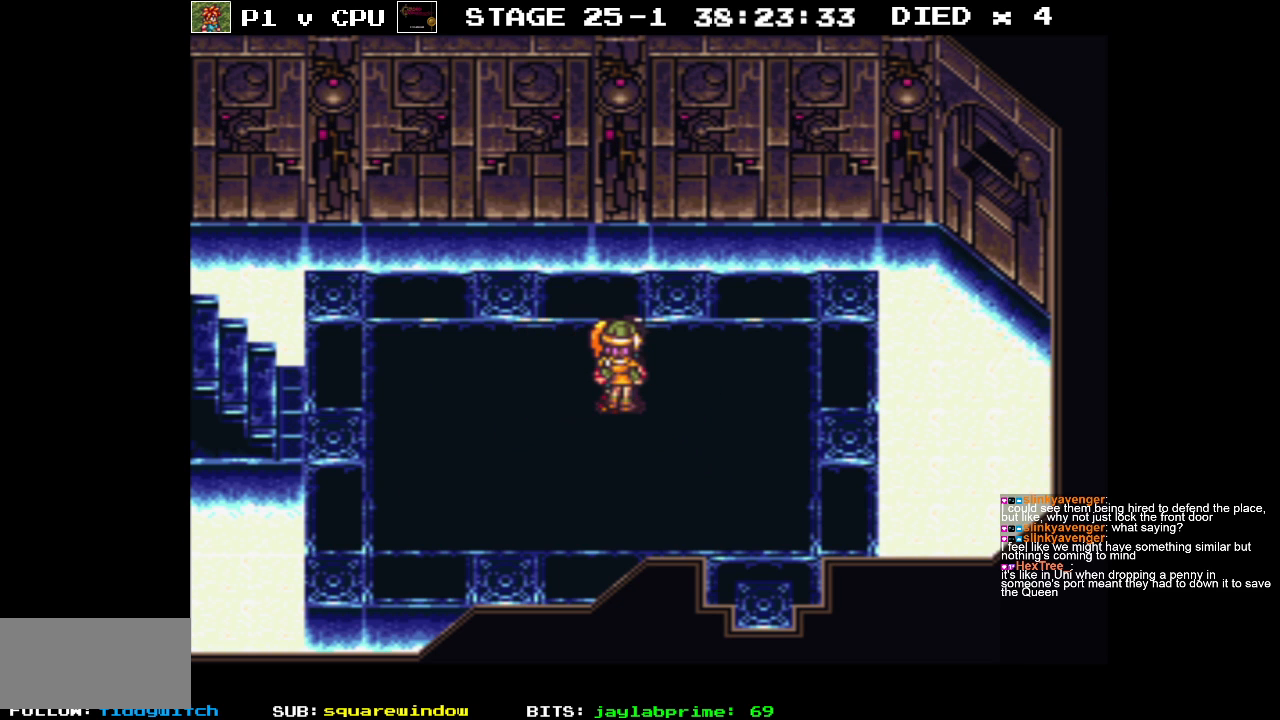
{"buttons": [], "events": []}
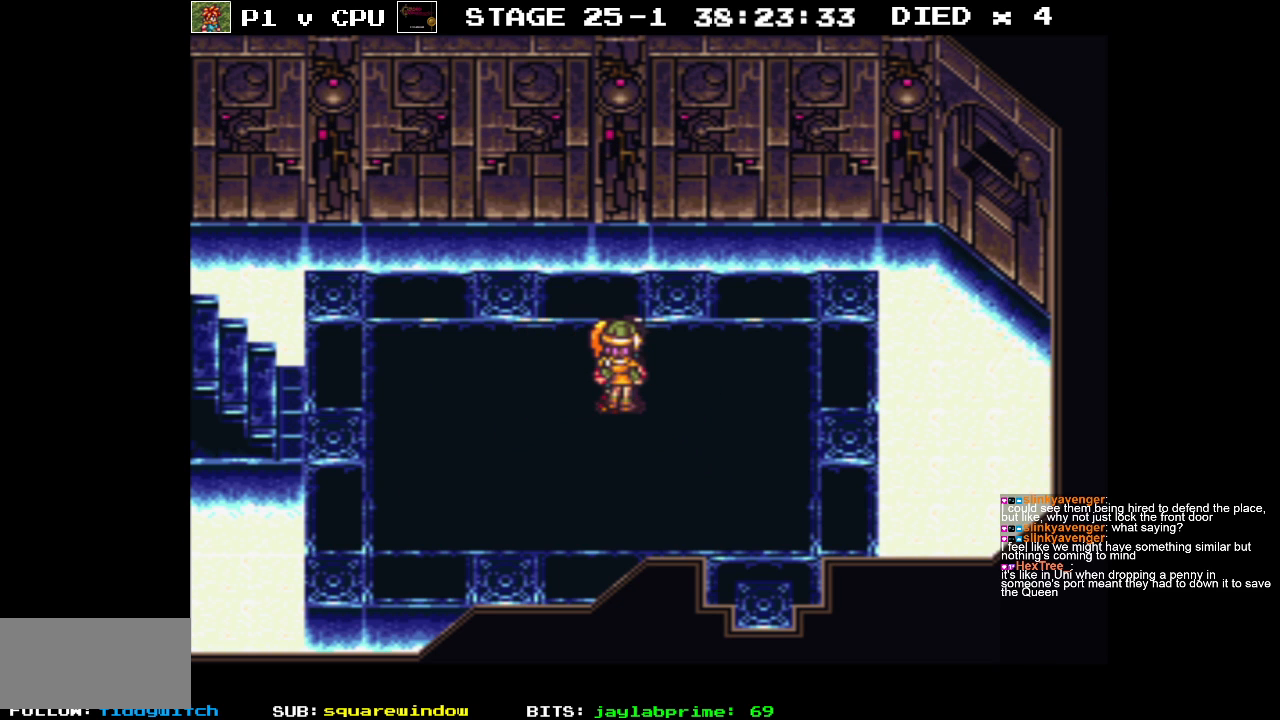
{"buttons": ["B", "DPAD_LEFT"], "events": [[100, "DPAD_LEFT", "down"], [150, "B", "down"]]}
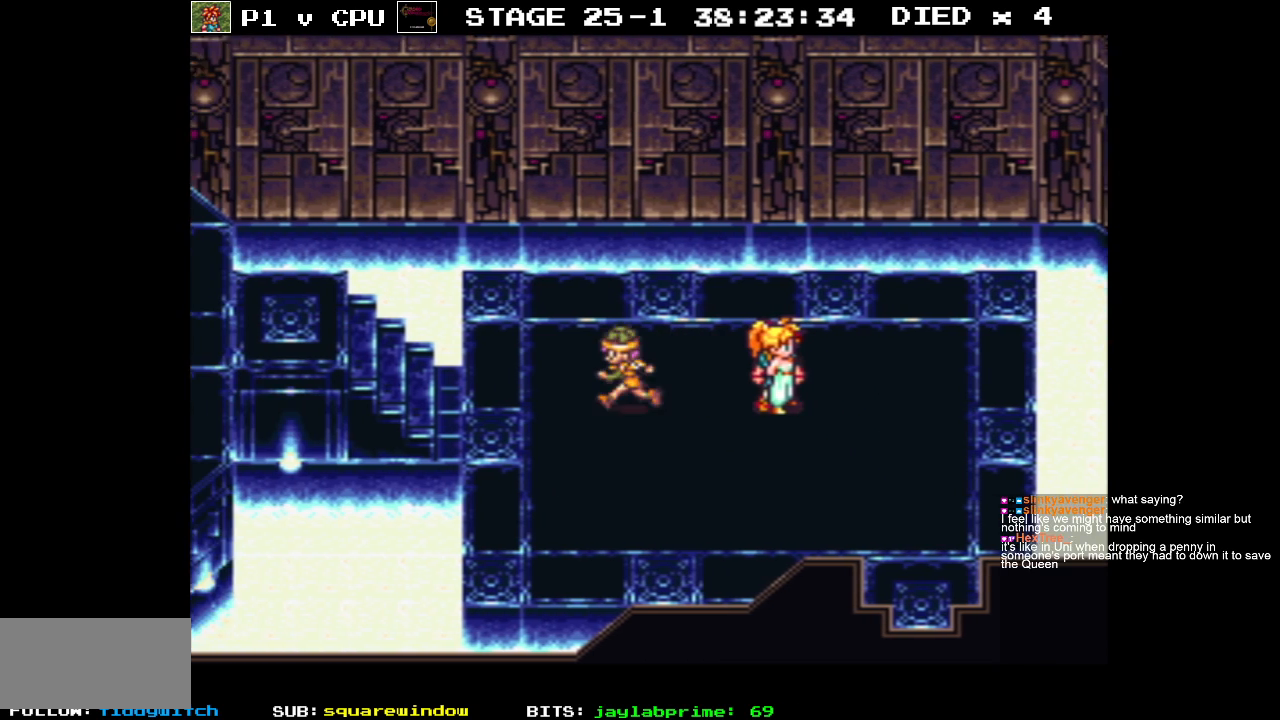
{"buttons": ["DPAD_LEFT"], "events": [[333, "B", "up"]]}
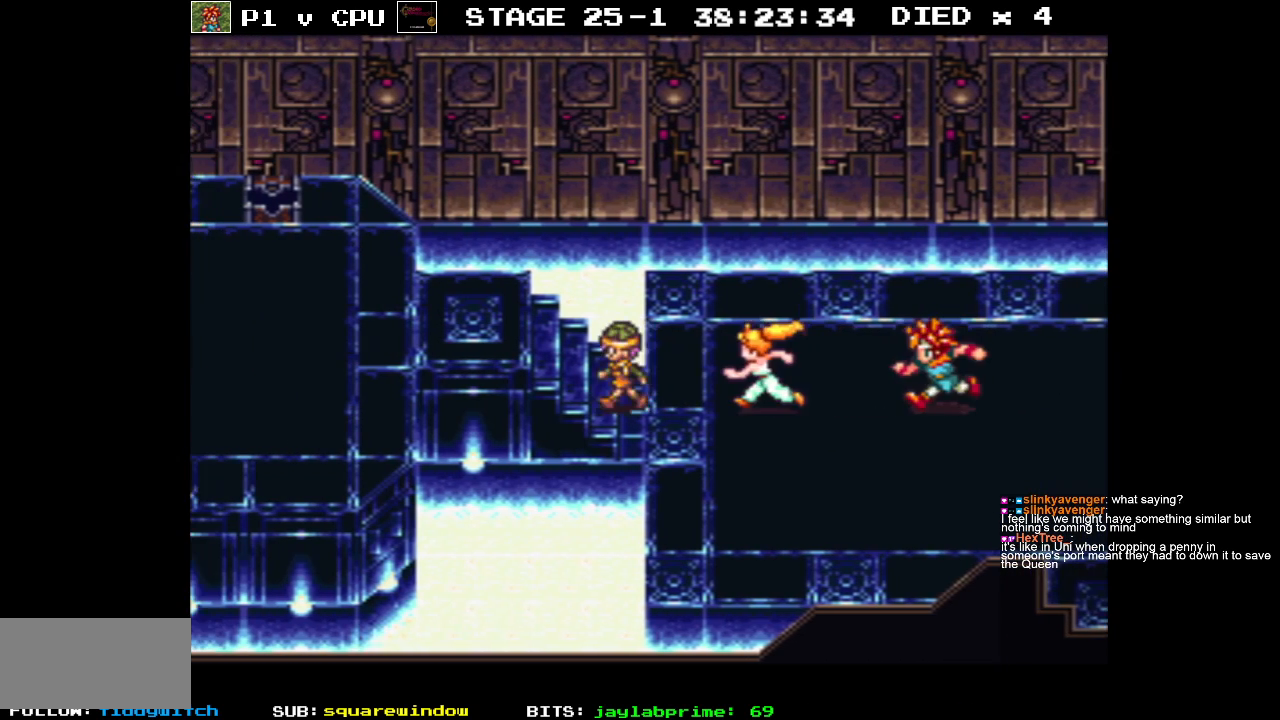
{"buttons": ["DPAD_LEFT"], "events": []}
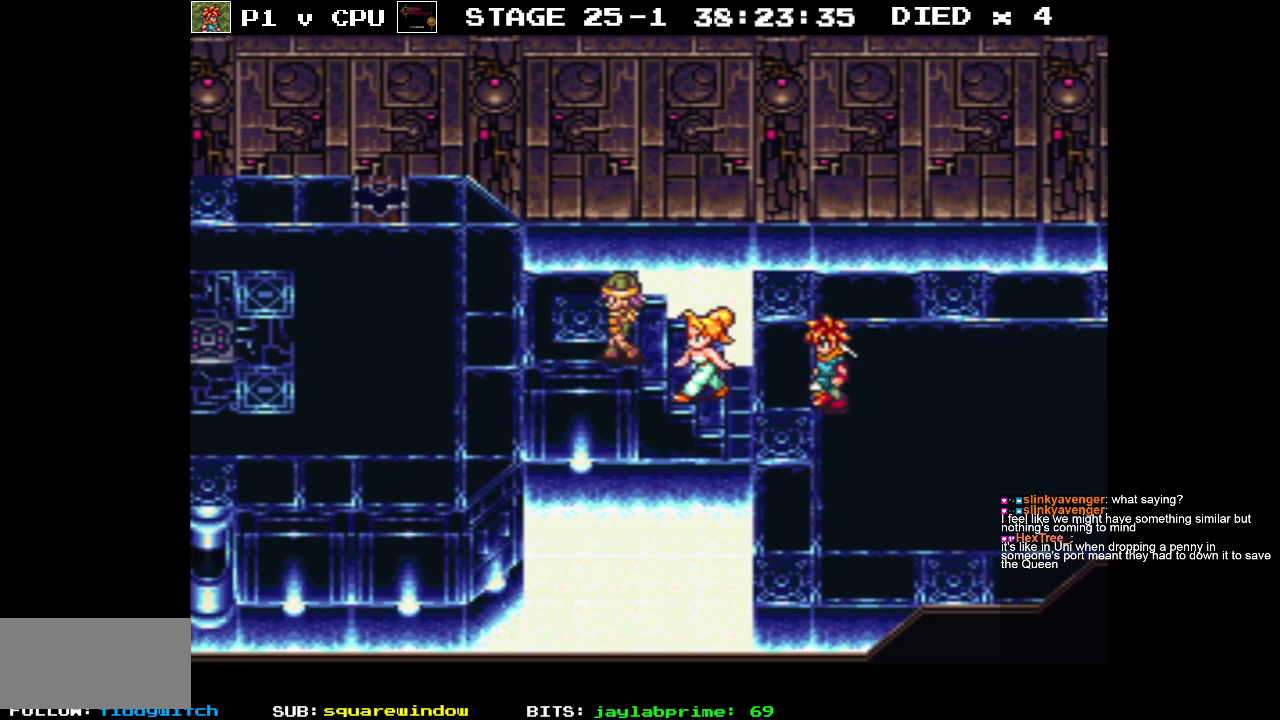
{"buttons": ["DPAD_LEFT"], "events": []}
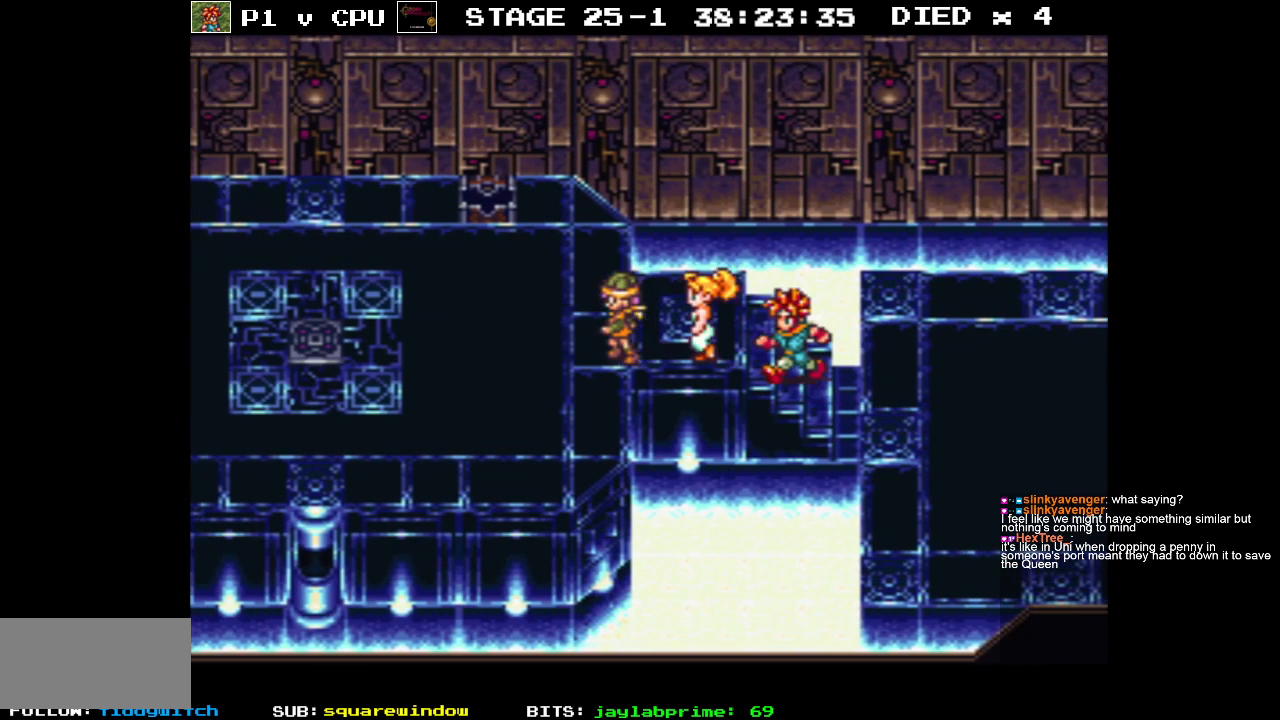
{"buttons": [], "events": [[333, "DPAD_LEFT", "up"]]}
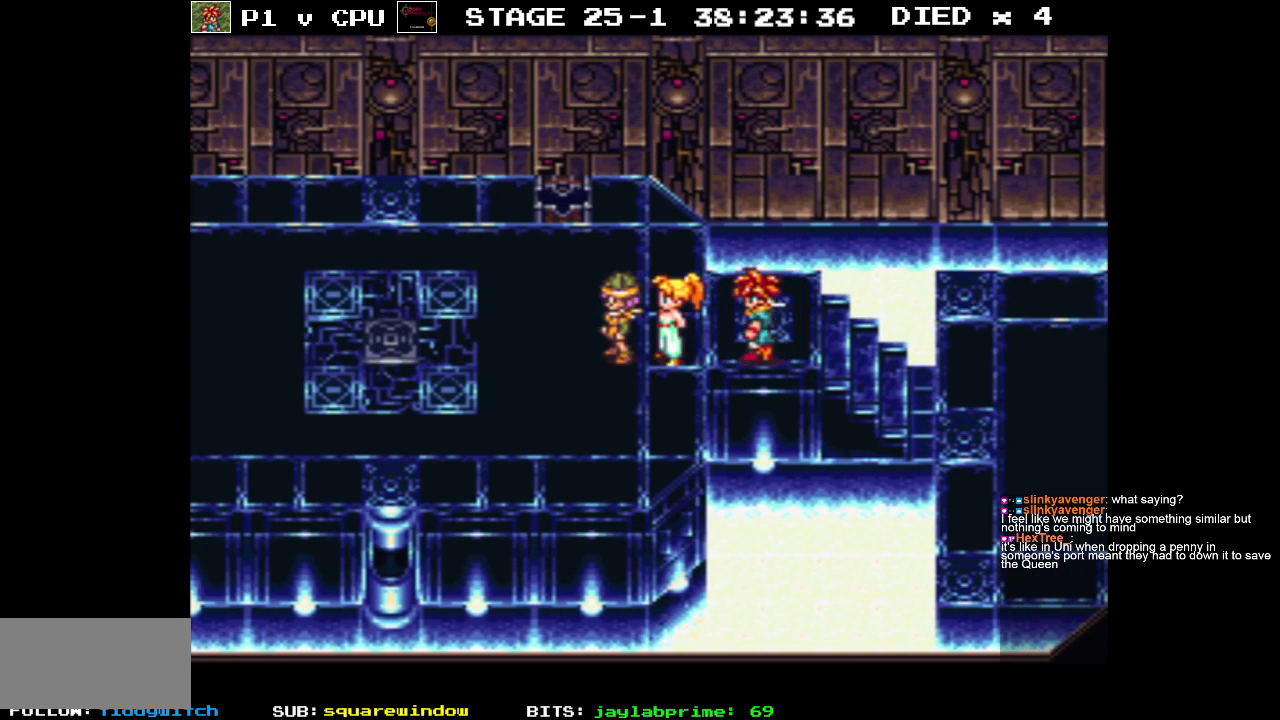
{"buttons": ["B", "DPAD_RIGHT"], "events": [[333, "DPAD_RIGHT", "down"], [350, "B", "down"]]}
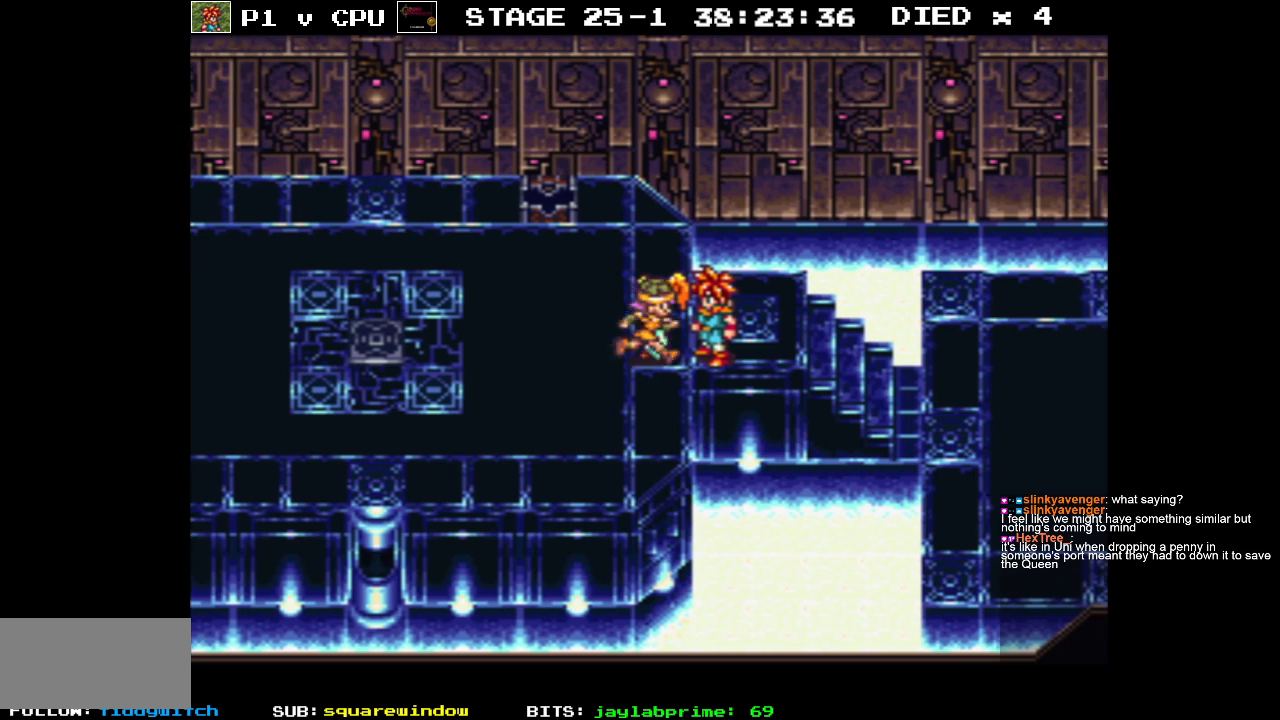
{"buttons": ["B", "DPAD_RIGHT"], "events": []}
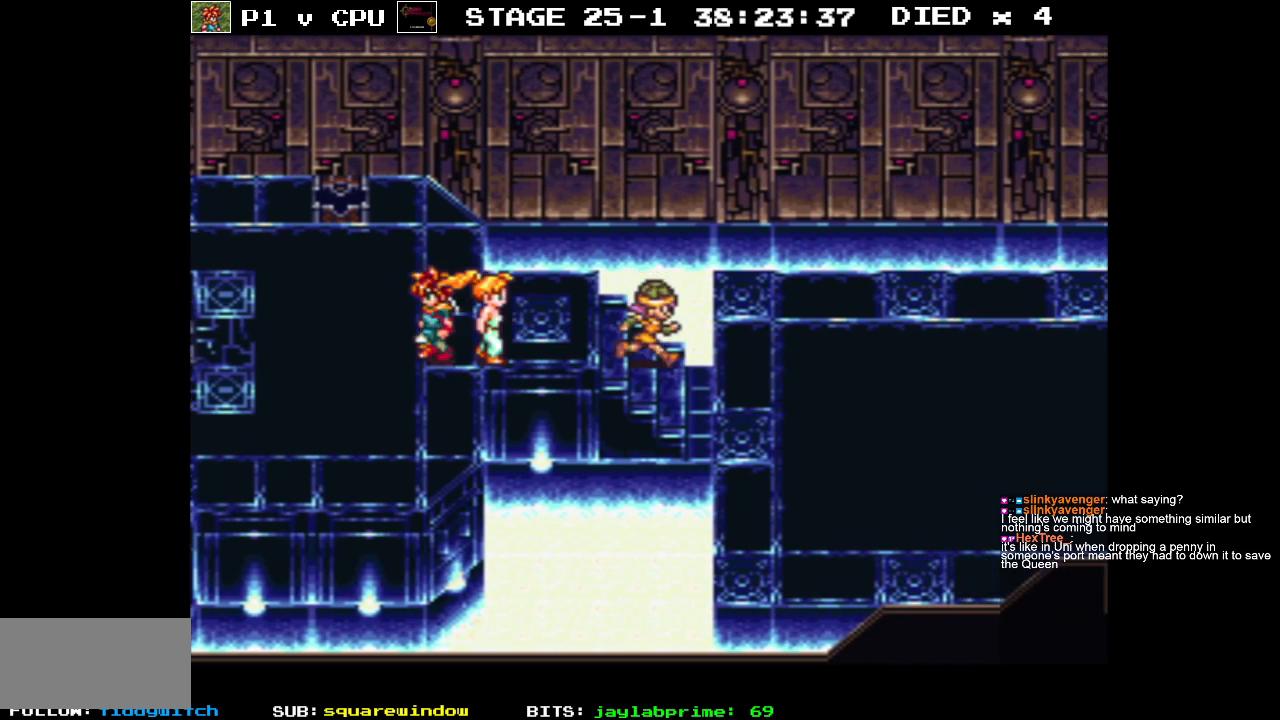
{"buttons": ["B", "DPAD_RIGHT"], "events": [[200, "DPAD_DOWN", "down"], [500, "DPAD_DOWN", "up"]]}
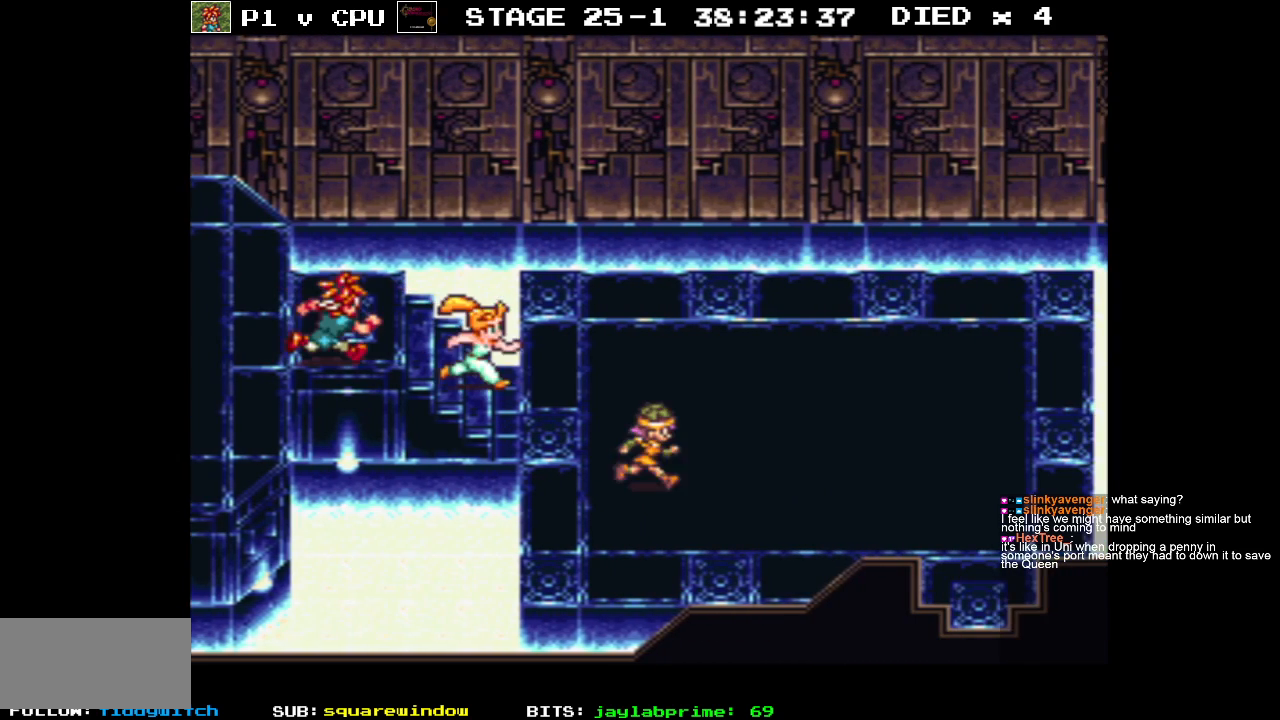
{"buttons": ["B", "DPAD_RIGHT"], "events": [[233, "DPAD_DOWN", "down"], [433, "DPAD_DOWN", "up"]]}
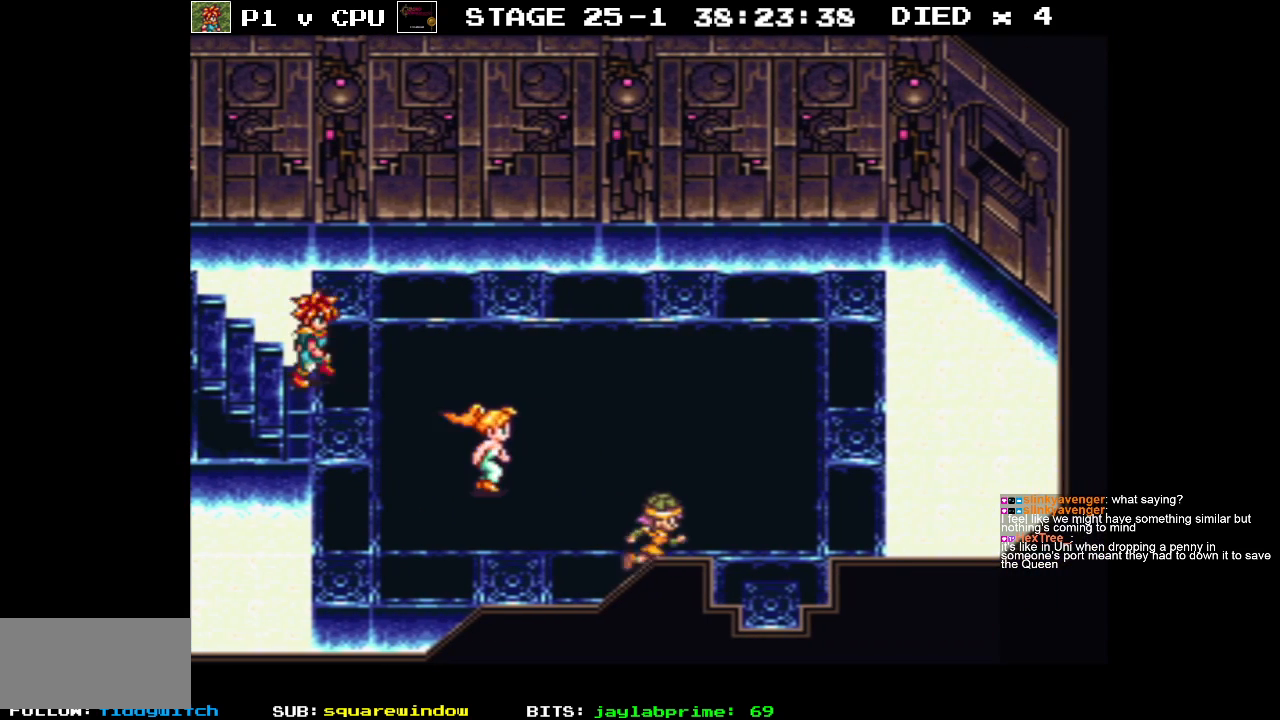
{"buttons": ["B", "DPAD_DOWN"], "events": [[100, "DPAD_DOWN", "down"], [300, "DPAD_RIGHT", "up"]]}
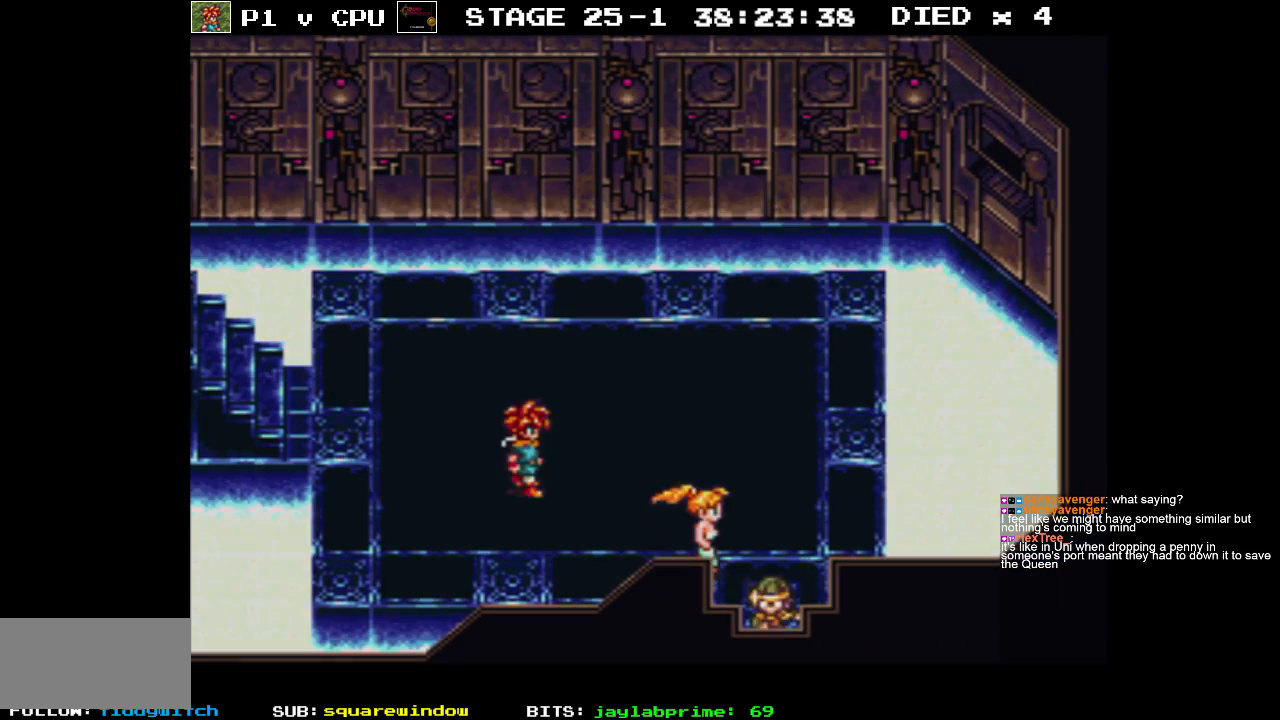
{"buttons": [], "events": [[67, "B", "up"], [317, "DPAD_DOWN", "up"]]}
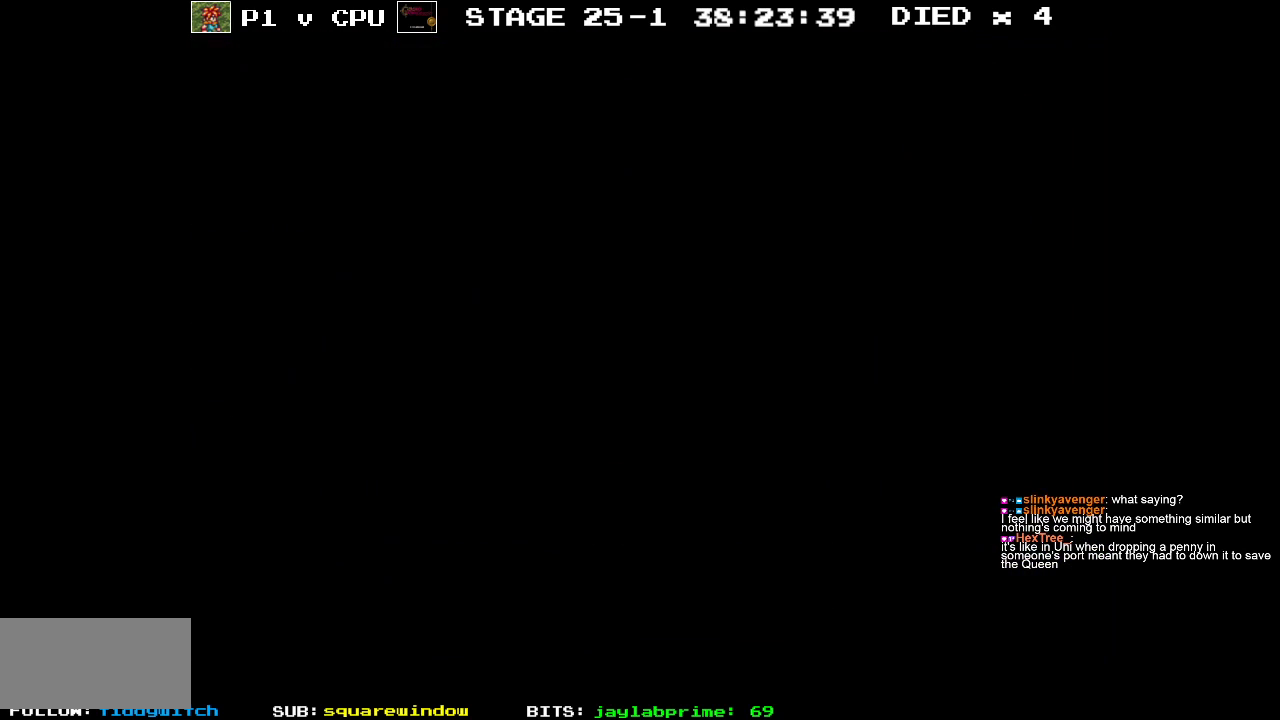
{"buttons": [], "events": []}
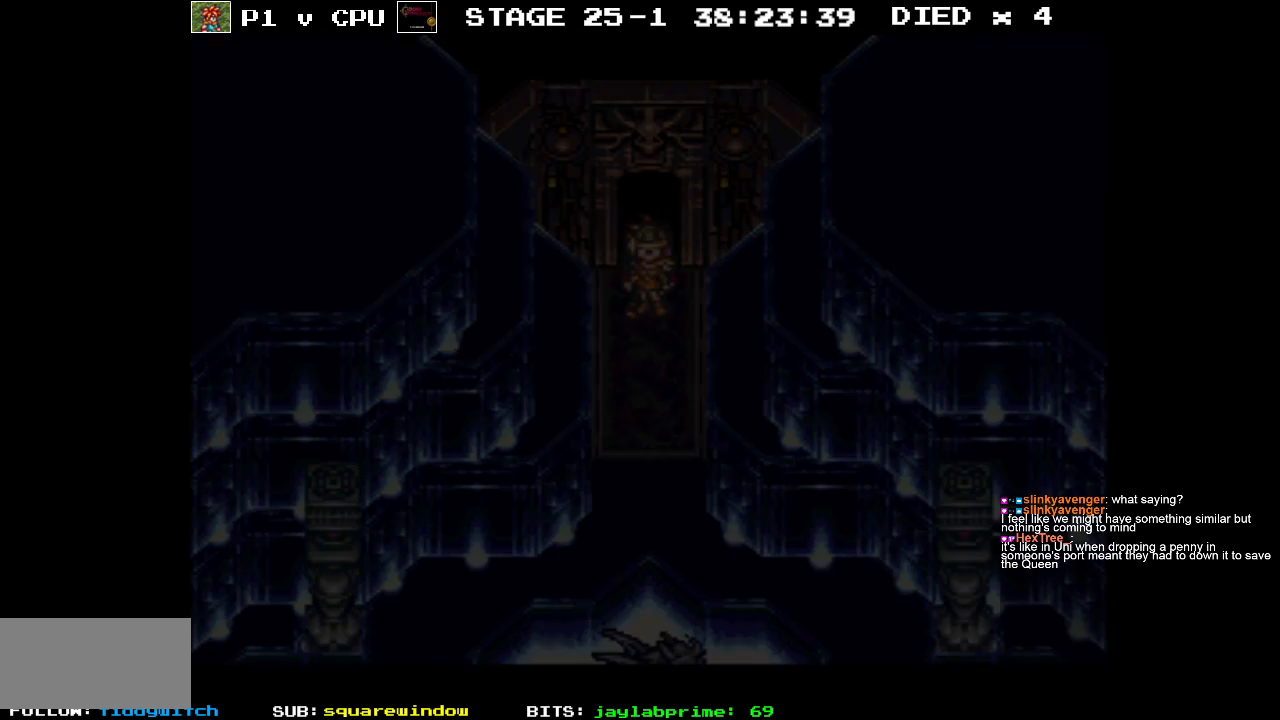
{"buttons": [], "events": []}
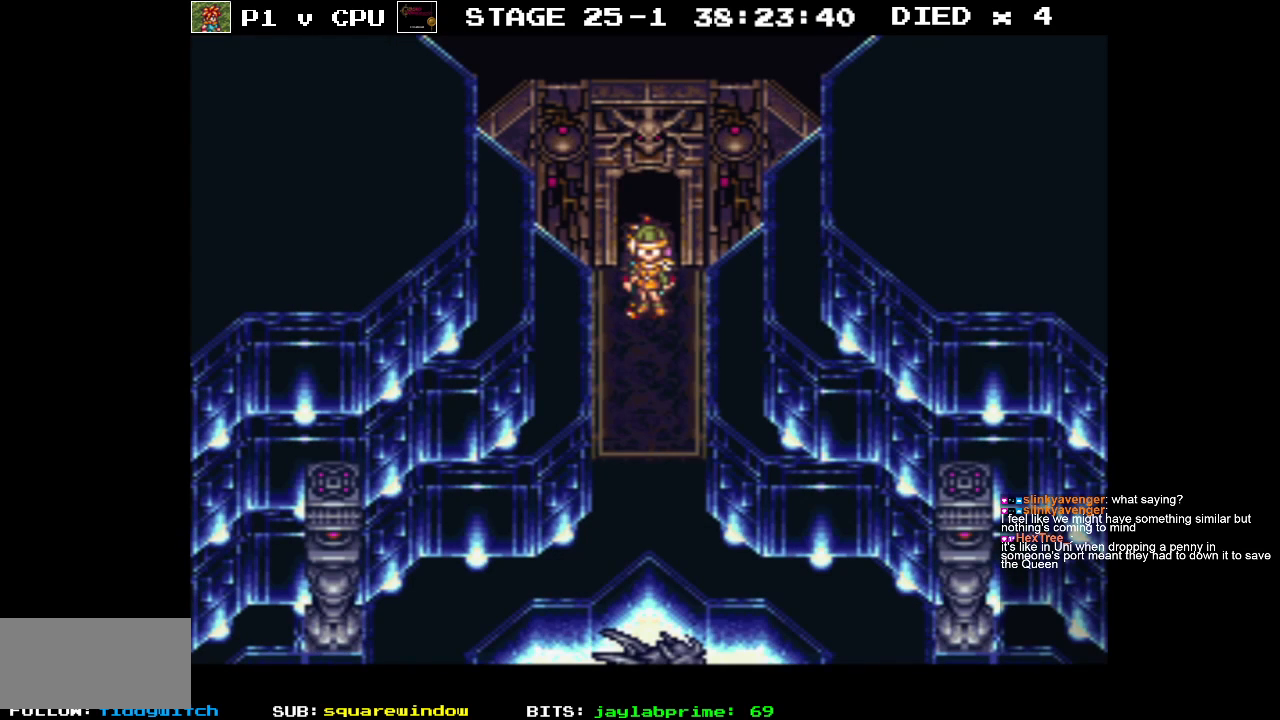
{"buttons": [], "events": []}
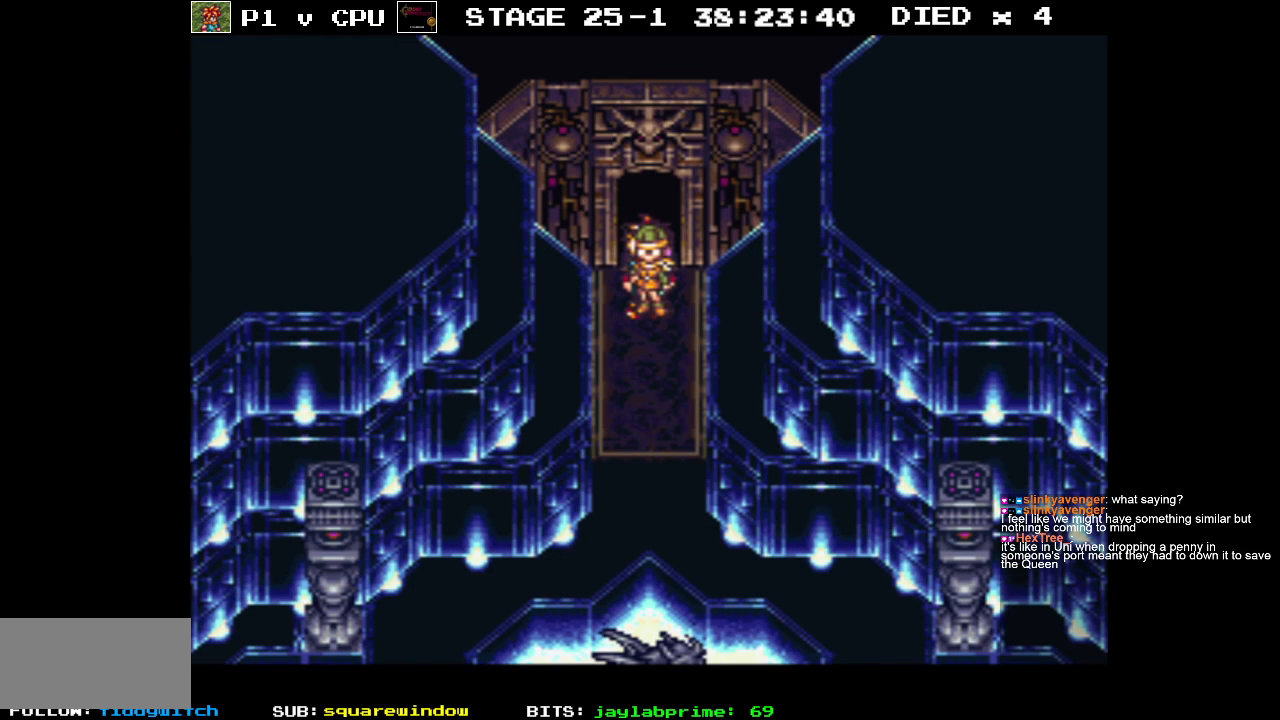
{"buttons": ["DPAD_DOWN"], "events": [[183, "DPAD_DOWN", "down"]]}
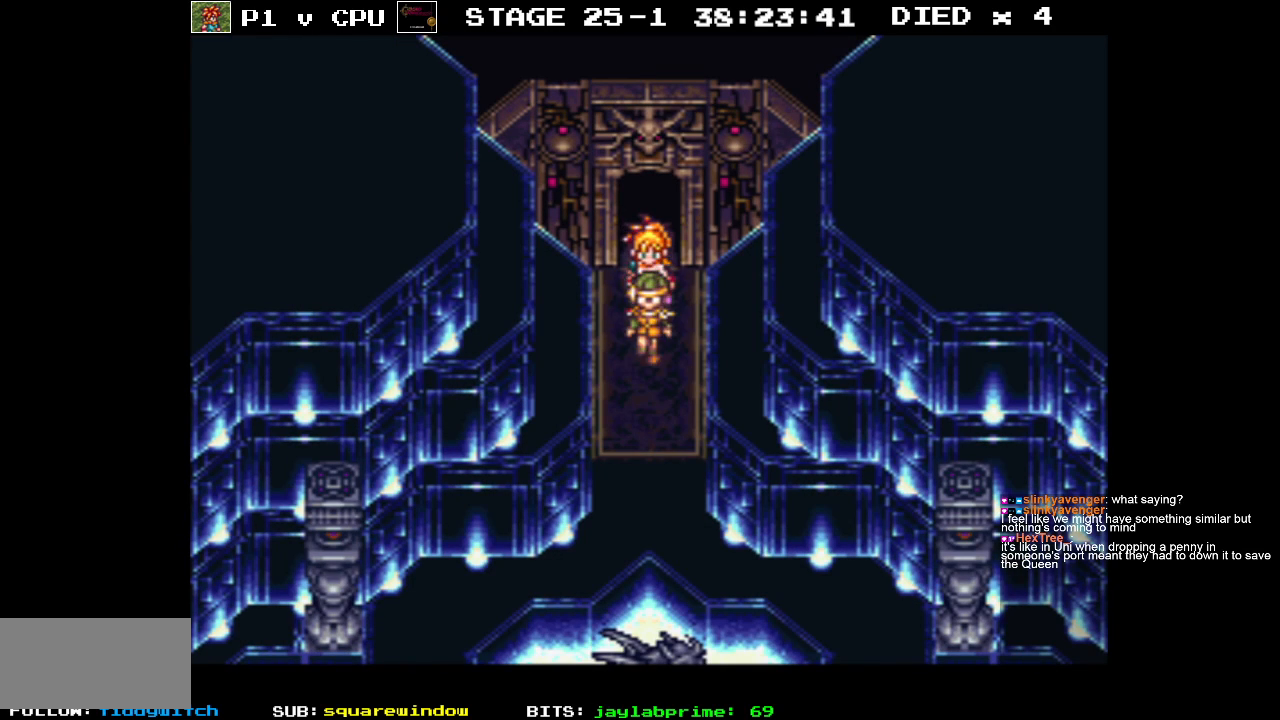
{"buttons": ["DPAD_DOWN"], "events": []}
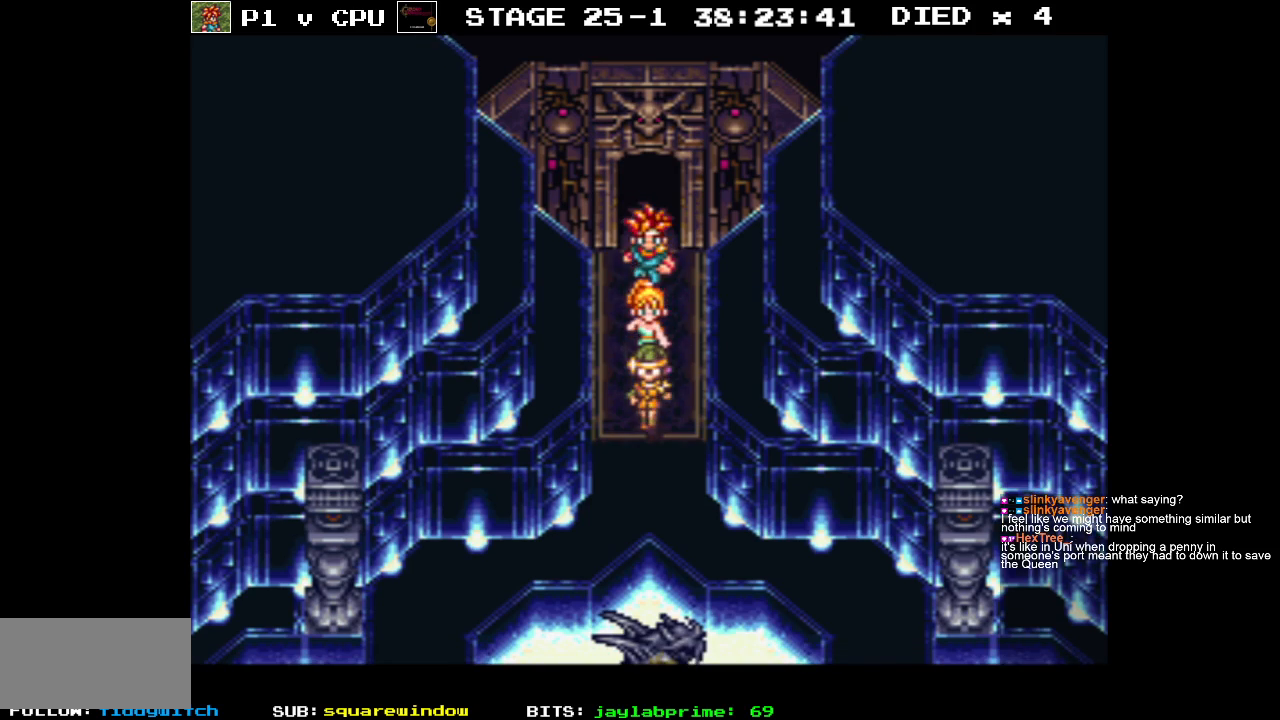
{"buttons": ["DPAD_DOWN", "DPAD_RIGHT"], "events": [[267, "DPAD_RIGHT", "down"]]}
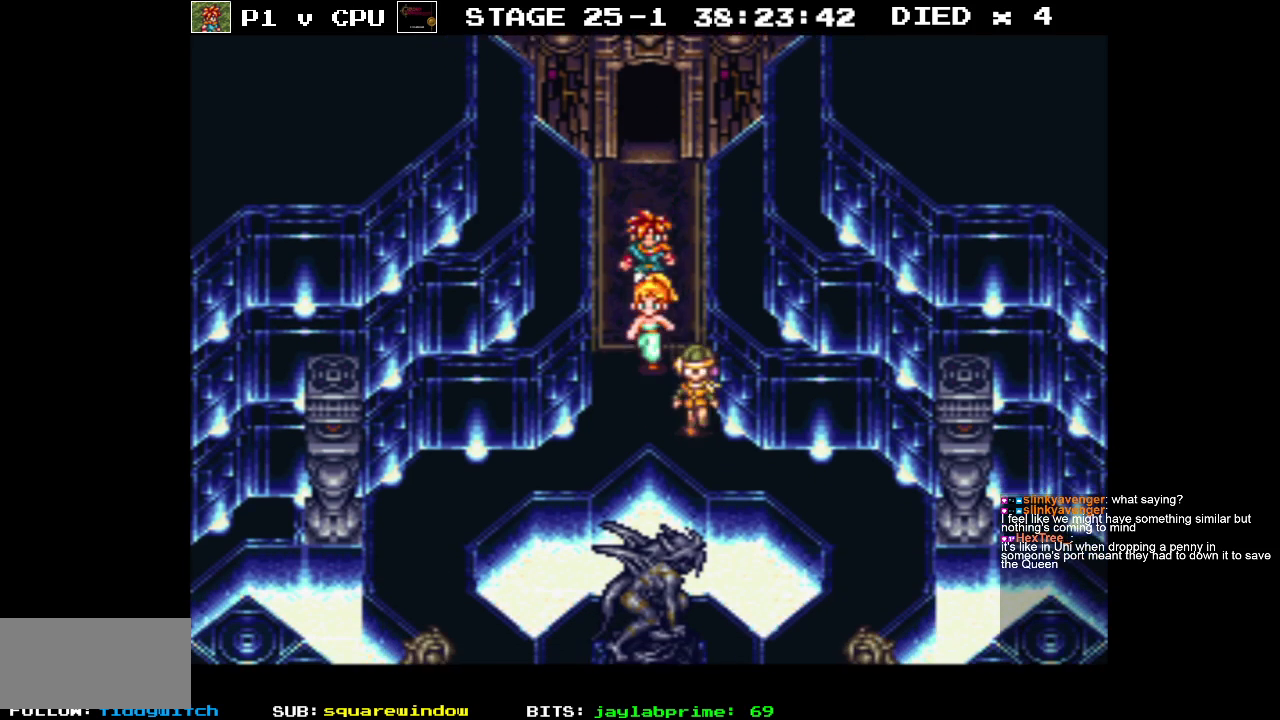
{"buttons": ["DPAD_DOWN", "DPAD_RIGHT"], "events": []}
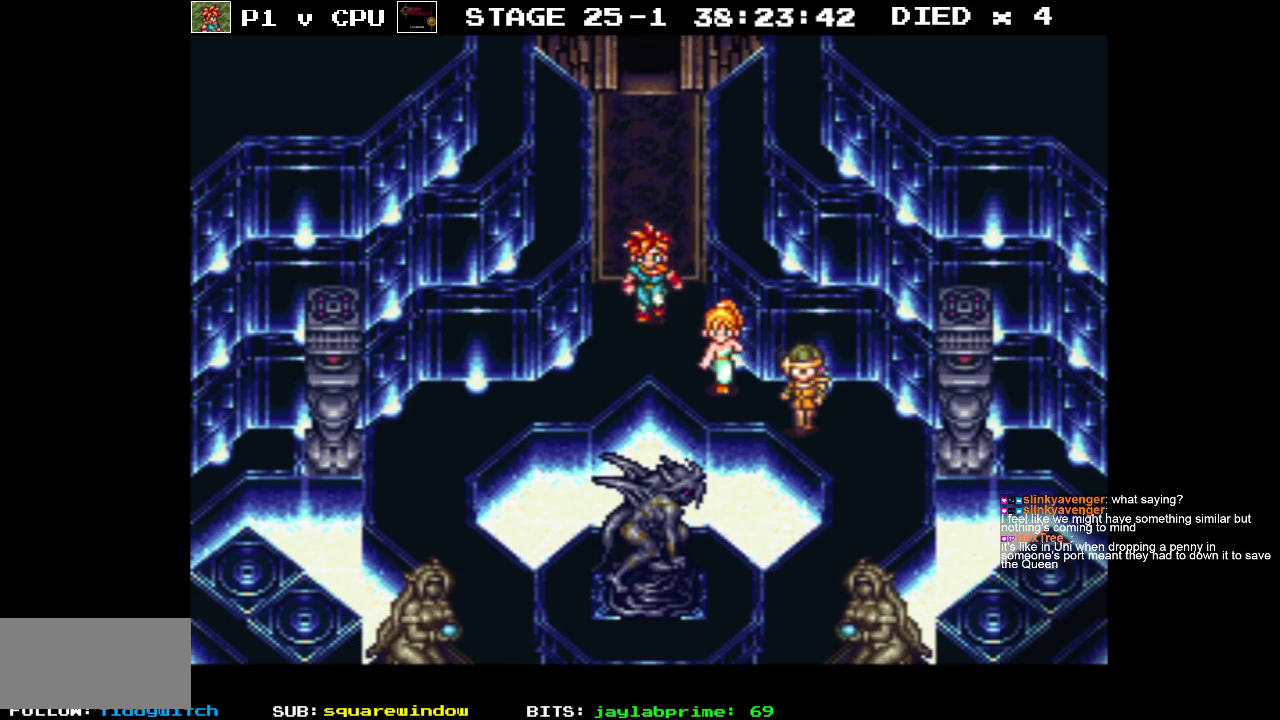
{"buttons": [], "events": [[333, "DPAD_DOWN", "up"], [350, "DPAD_RIGHT", "up"]]}
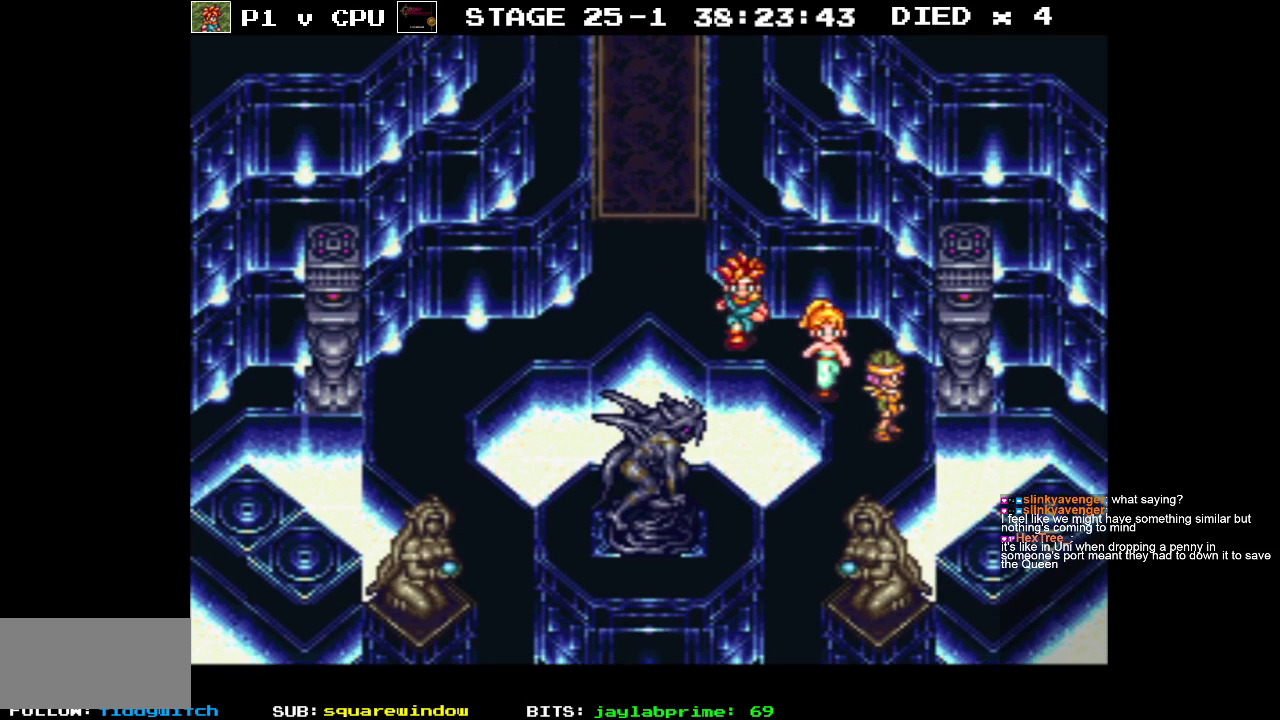
{"buttons": ["DPAD_RIGHT"], "events": [[133, "DPAD_RIGHT", "down"], [350, "DPAD_UP", "down"], [483, "DPAD_UP", "up"]]}
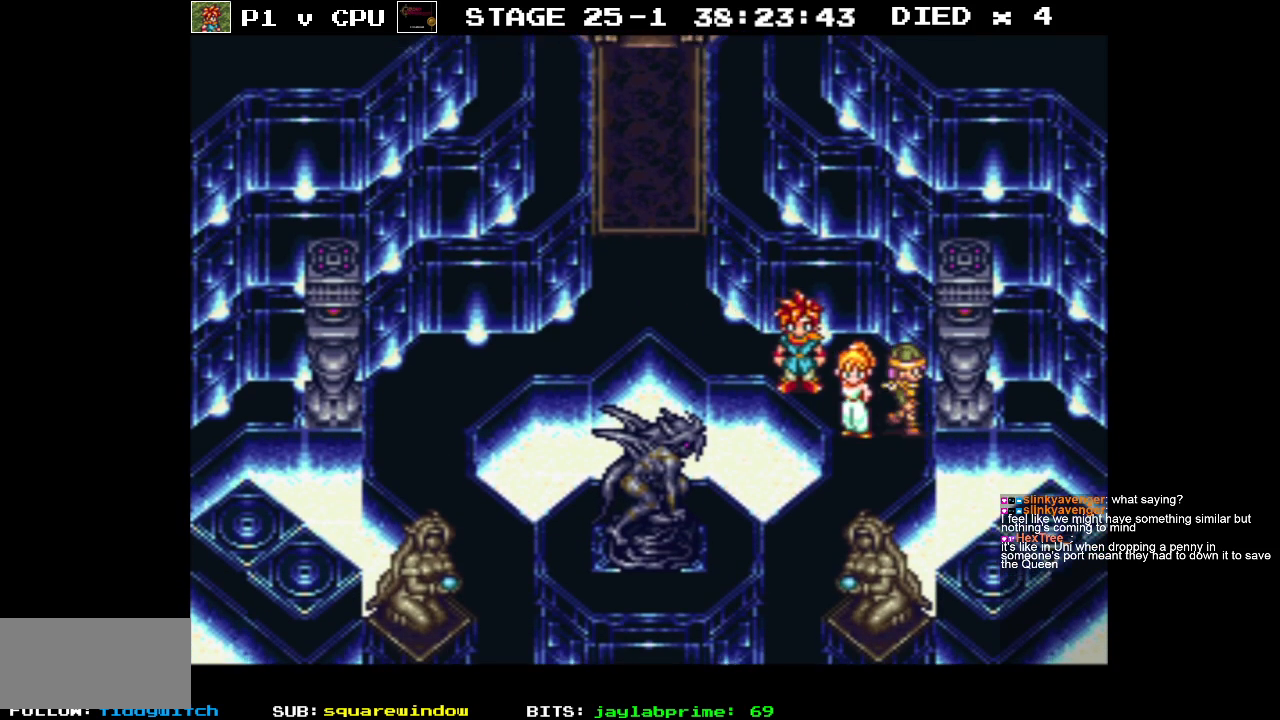
{"buttons": ["DPAD_DOWN", "DPAD_LEFT"], "events": [[33, "DPAD_DOWN", "down"], [267, "DPAD_RIGHT", "up"], [333, "DPAD_LEFT", "down"]]}
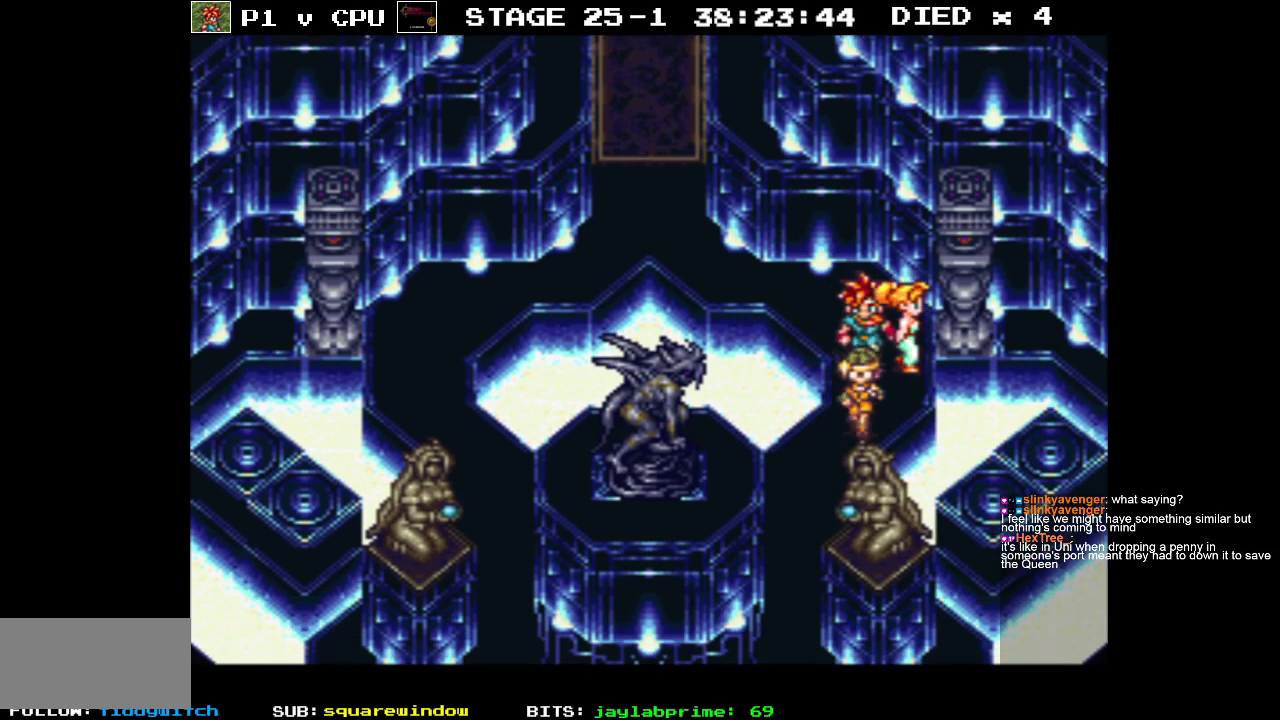
{"buttons": ["DPAD_DOWN"], "events": [[233, "DPAD_LEFT", "up"]]}
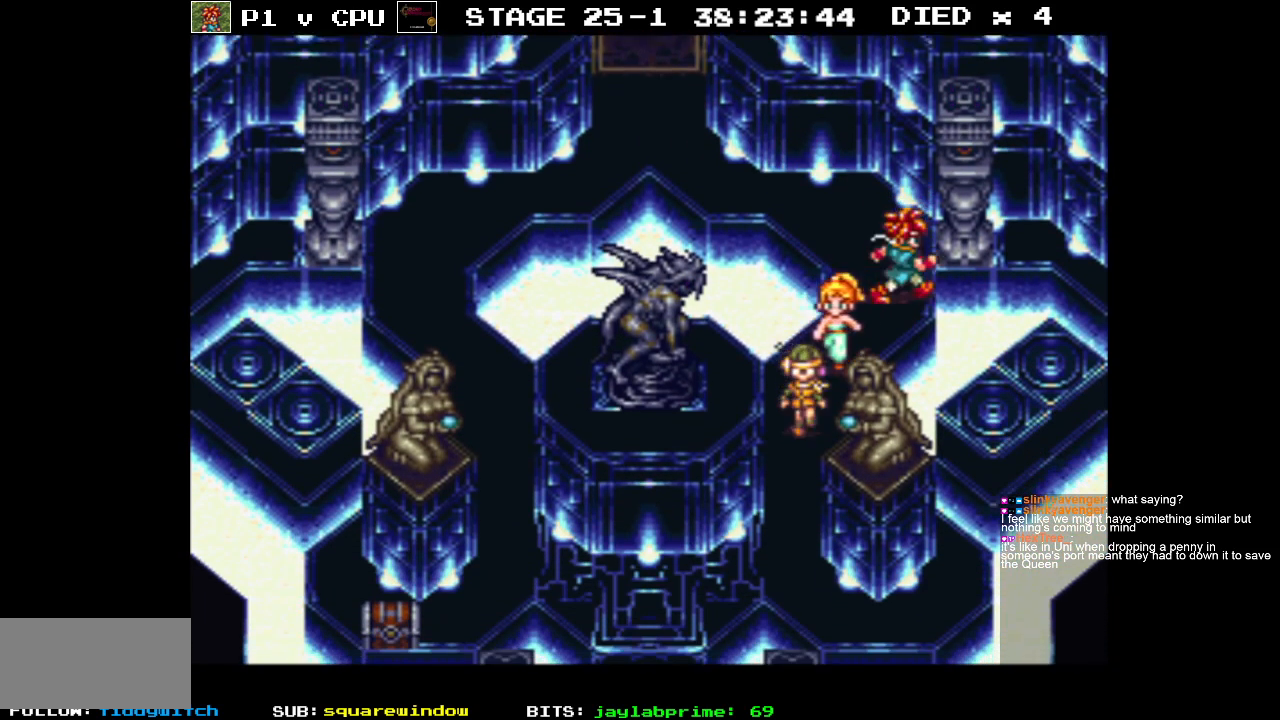
{"buttons": ["DPAD_DOWN"], "events": []}
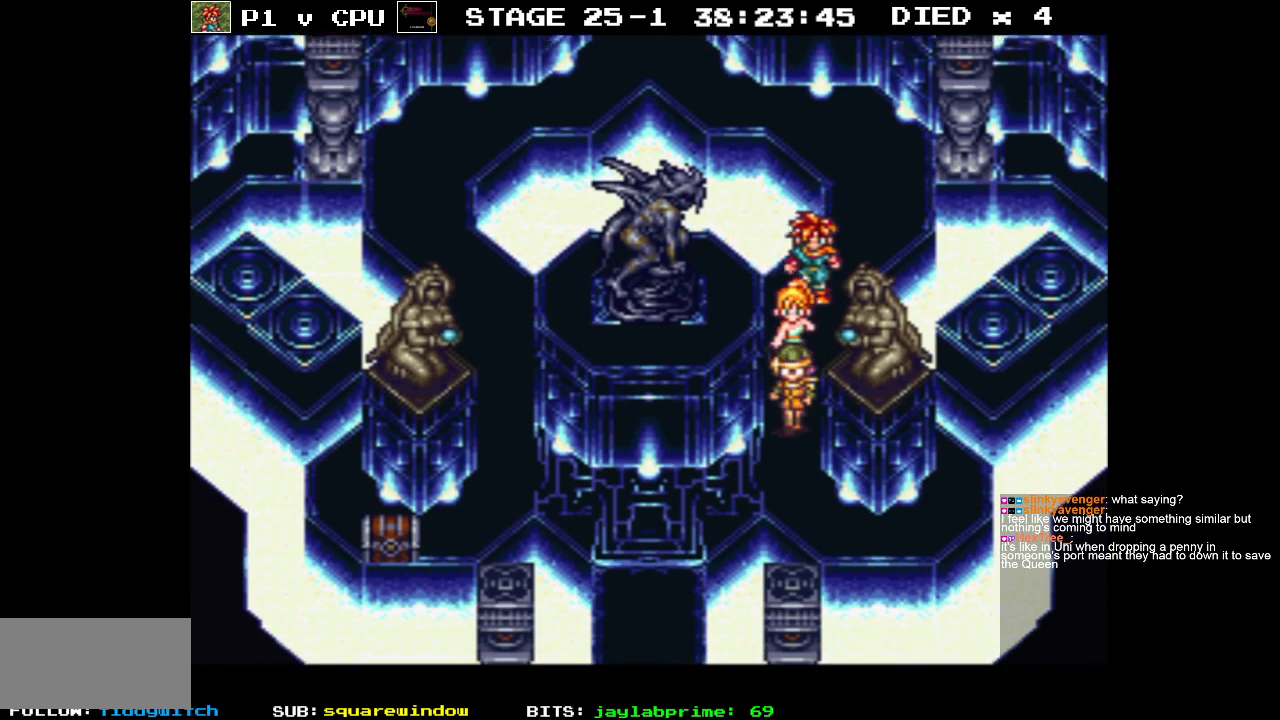
{"buttons": ["DPAD_UP"], "events": [[17, "DPAD_RIGHT", "down"], [200, "DPAD_RIGHT", "up"], [233, "DPAD_LEFT", "down"], [367, "DPAD_DOWN", "up"], [367, "DPAD_UP", "down"], [433, "DPAD_LEFT", "up"]]}
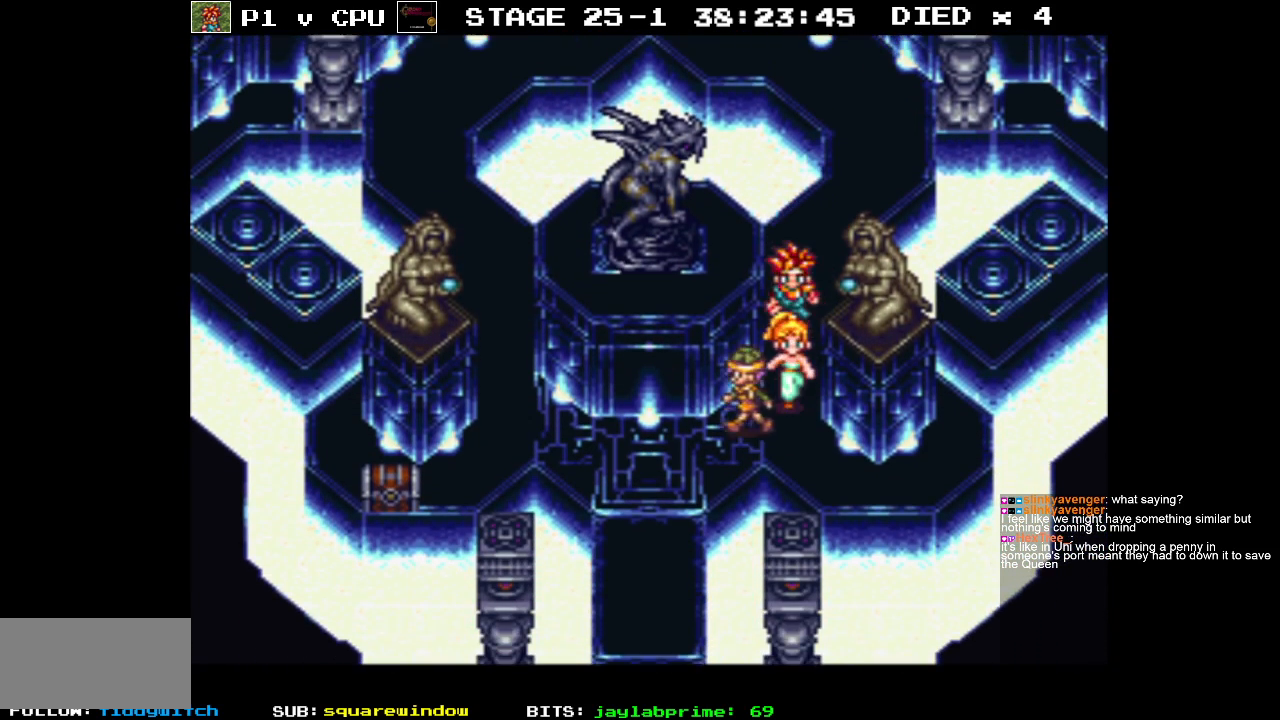
{"buttons": ["B", "DPAD_UP", "DPAD_LEFT"], "events": [[50, "B", "down"], [450, "DPAD_LEFT", "down"]]}
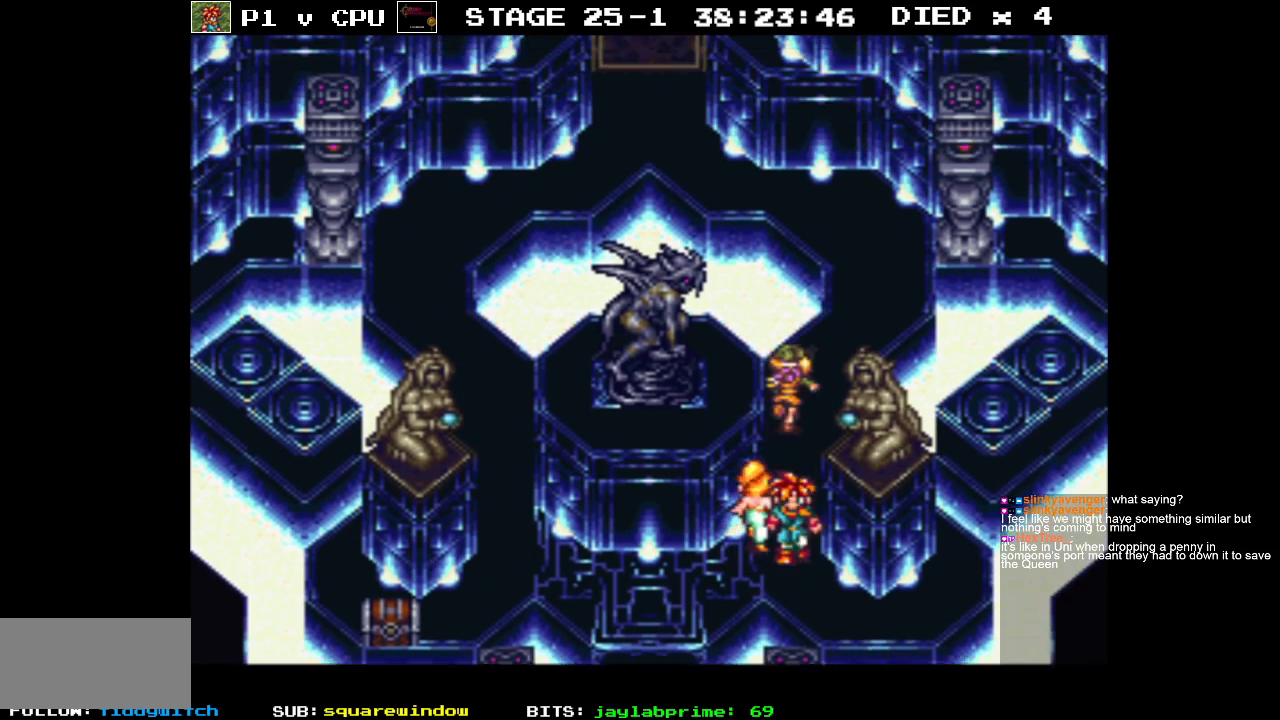
{"buttons": ["B", "DPAD_UP", "DPAD_LEFT"], "events": [[133, "DPAD_LEFT", "up"], [183, "DPAD_RIGHT", "down"], [300, "DPAD_RIGHT", "up"], [350, "DPAD_LEFT", "down"]]}